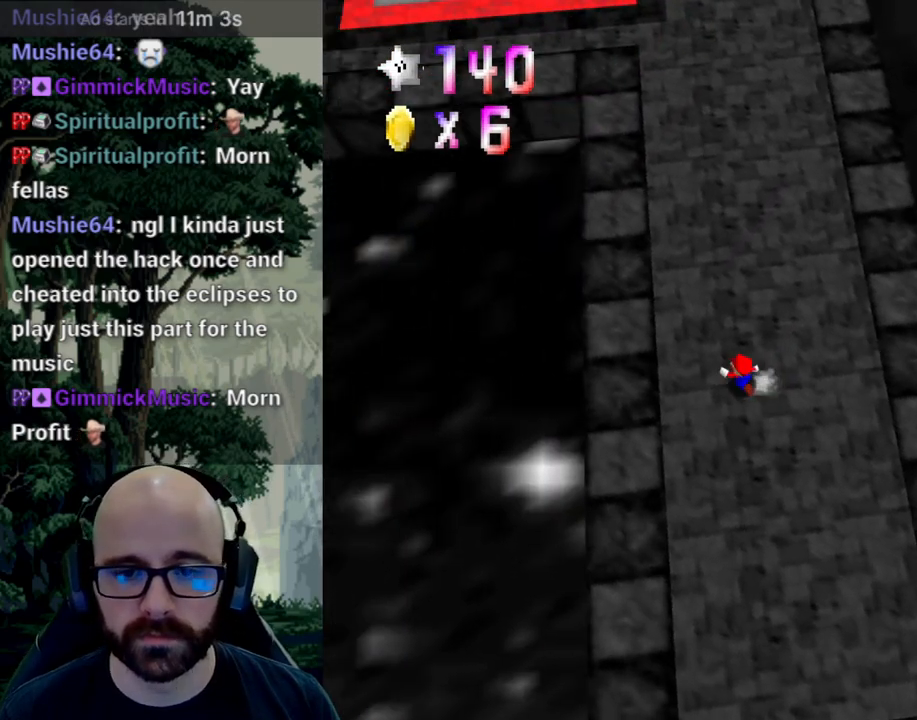
Gameplay with a controller (Xbox layout); each line is a JSON object with the inputs held at the frame after it (dt_ms = milliseconds from this image to that frame). "events" lists button and stick changes between this image and that frame as [ms after this image, input, new state], when the widget could be followed in between. Not read: B DPAD_DOWN DPAD_LEFT DPAD_RIGHT DPAD_UP L1 L2 L3 R1 R2 R3 SELECT START Y.
{"dt_ms": 500, "buttons": [], "left_stick": "up", "right_stick": "center", "events": [[33, "left_stick", "up"]]}
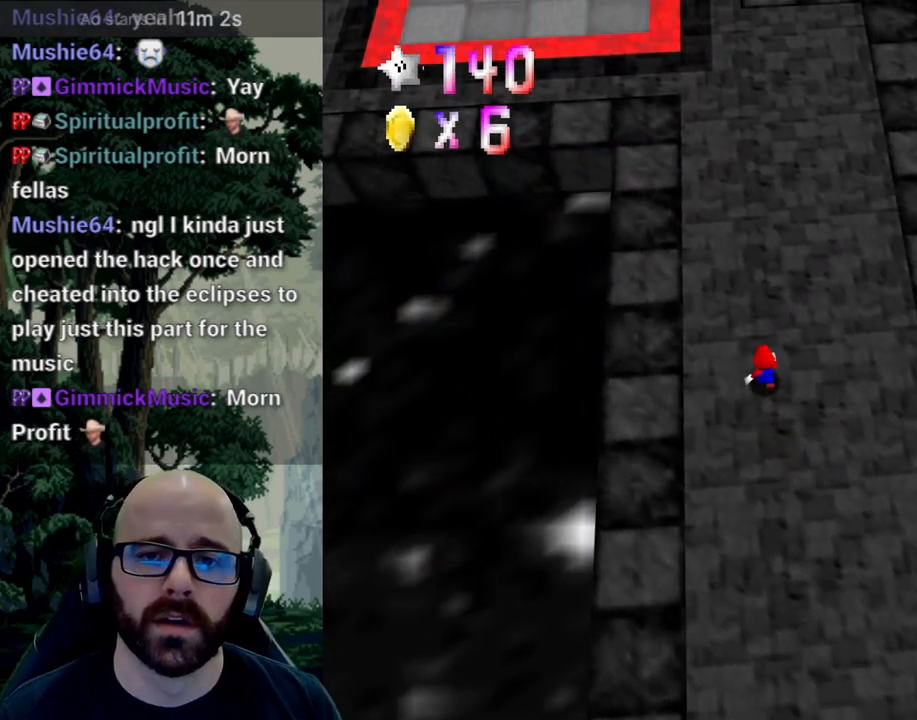
{"dt_ms": 1000, "buttons": [], "left_stick": "up", "right_stick": "center", "events": [[167, "A", "down"], [167, "right_stick", "down"], [283, "A", "up"], [283, "right_stick", "center"], [333, "left_stick", "up-right"], [467, "X", "down"], [467, "right_stick", "left"], [517, "X", "up"], [517, "right_stick", "center"], [767, "A", "down"], [767, "right_stick", "down"], [833, "A", "up"], [833, "right_stick", "center"], [850, "left_stick", "up"], [917, "A", "down"], [917, "right_stick", "down"], [967, "A", "up"], [967, "right_stick", "center"]]}
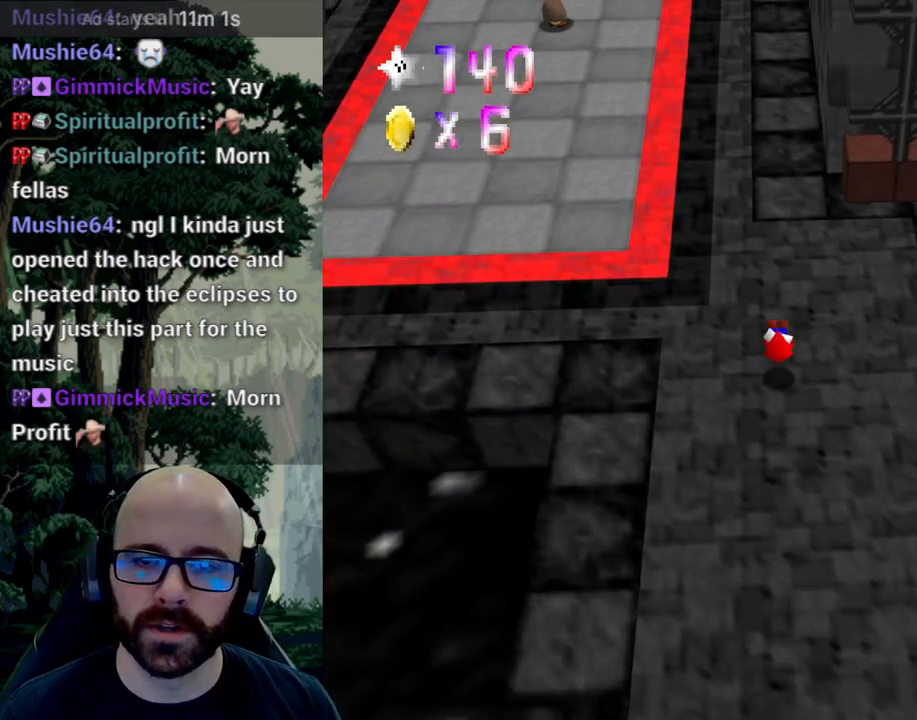
{"dt_ms": 500, "buttons": [], "left_stick": "up-left", "right_stick": "center", "events": [[33, "left_stick", "up-right"], [150, "left_stick", "up"], [150, "right_stick", "left"], [267, "left_stick", "center"], [267, "right_stick", "center"], [350, "right_stick", "left"], [417, "left_stick", "up-left"], [467, "right_stick", "center"]]}
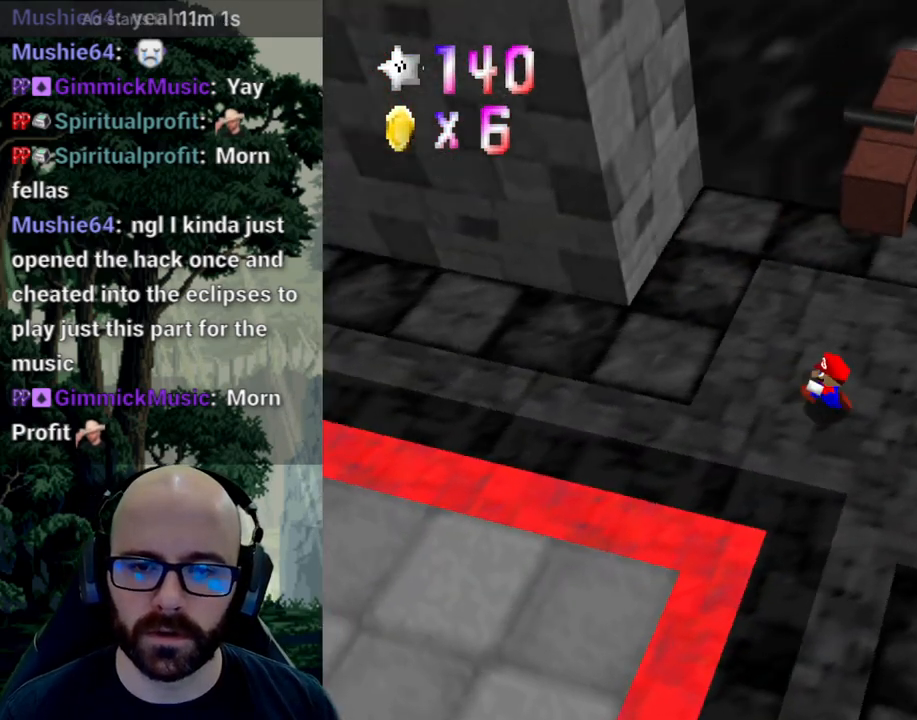
{"dt_ms": 500, "buttons": [], "left_stick": "left", "right_stick": "center", "events": [[233, "left_stick", "left"]]}